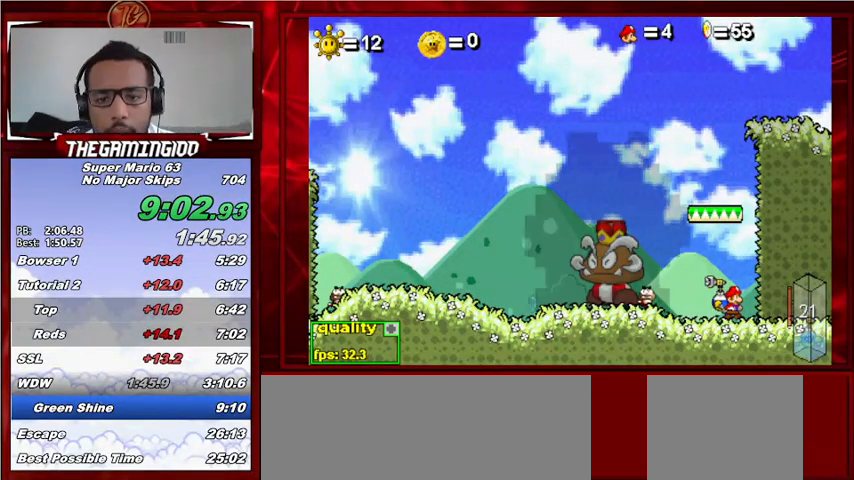
Gameplay with keyboard; each line is a JSON object with the keys held at the frame after it. "events" lists presses ("down") and releases ("up") of "c", "down", "left", "minus", "p", "right", "semicolon", "shift_l", "shift_r", "up", "x" and "z" between this image and that frame as [ms after this image, input, new state], when the widget could be followed in between. No other keys are recorded. Mouse input is not recorded.
{"keys": ["left"], "events": [[167, "left", "down"]]}
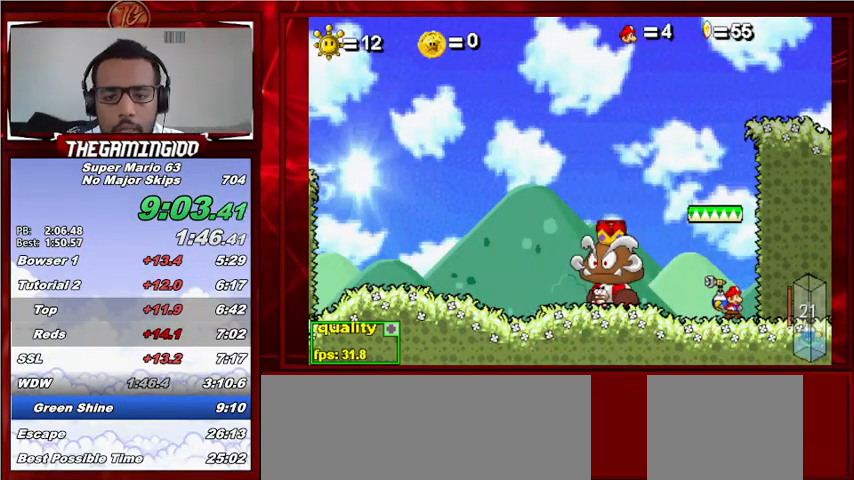
{"keys": ["left"], "events": []}
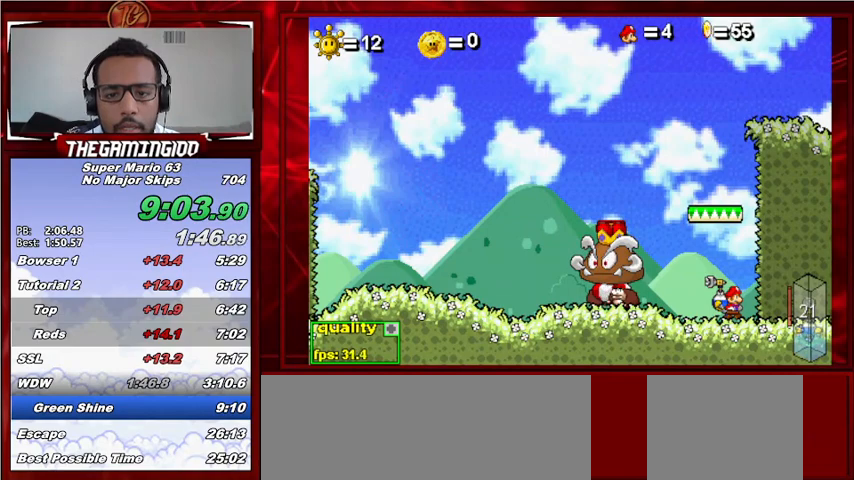
{"keys": [], "events": [[67, "left", "up"]]}
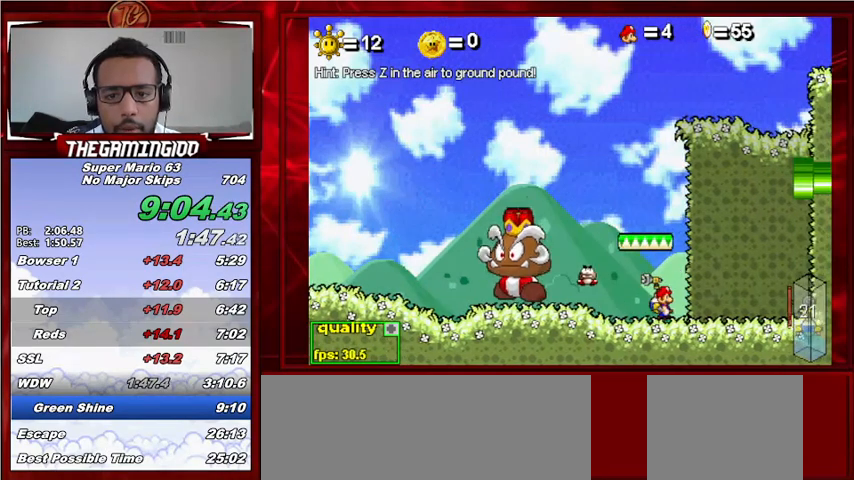
{"keys": ["shift_l"], "events": [[67, "left", "down"], [200, "left", "up"], [433, "shift_l", "down"]]}
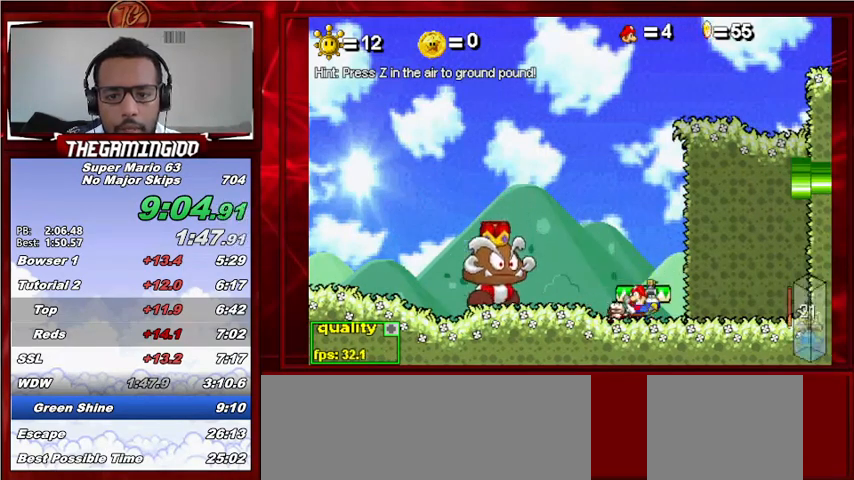
{"keys": ["c", "left"], "events": [[67, "left", "down"], [67, "shift_l", "up"], [67, "up", "down"], [367, "c", "down"], [500, "up", "up"]]}
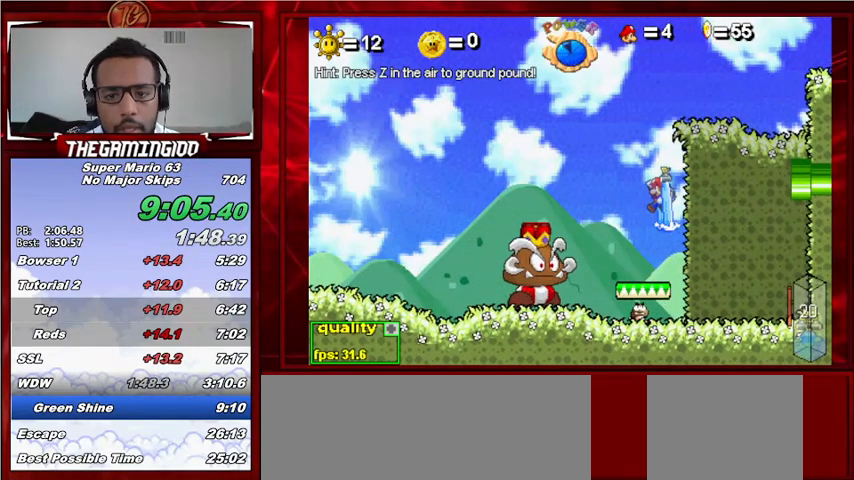
{"keys": [], "events": [[100, "left", "up"], [133, "c", "up"]]}
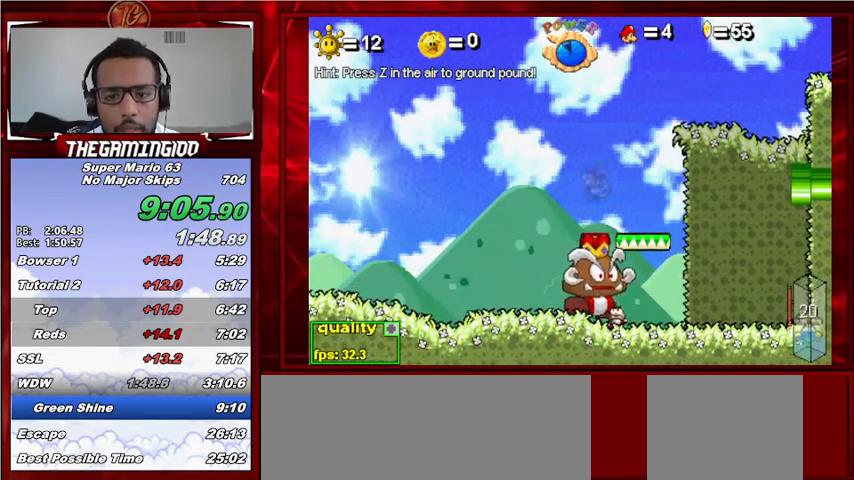
{"keys": ["right"], "events": [[67, "right", "down"]]}
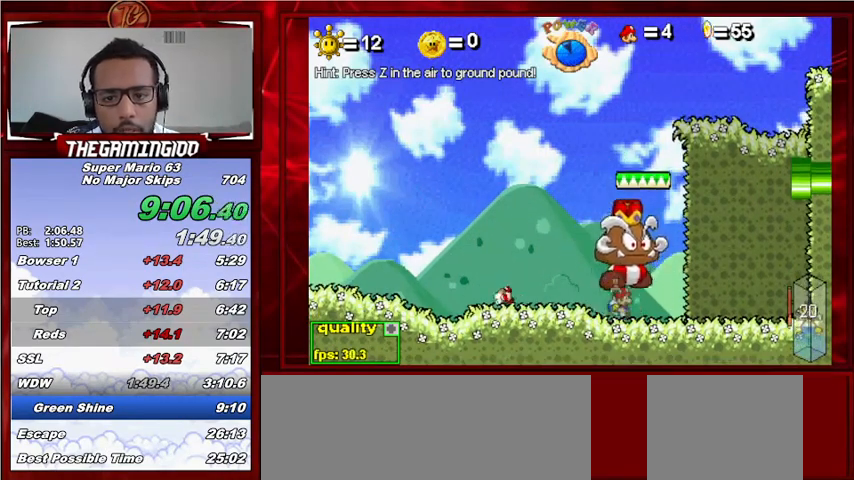
{"keys": ["left", "up"], "events": [[167, "right", "up"], [233, "left", "down"], [400, "up", "down"]]}
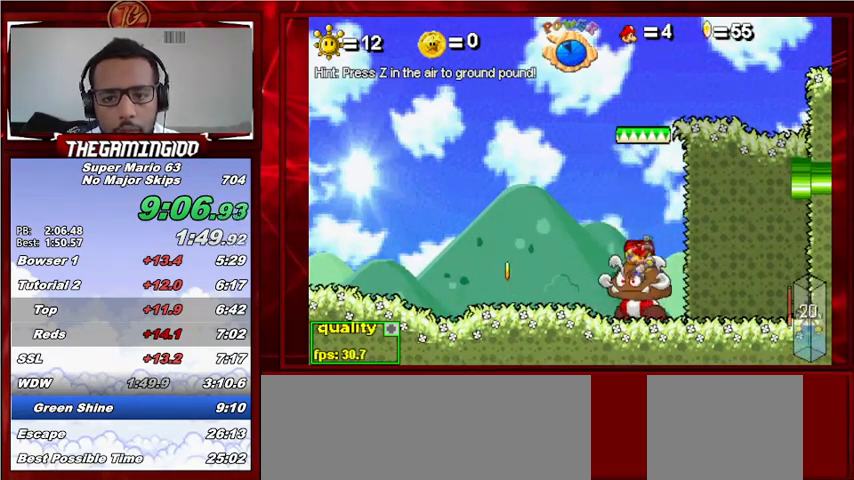
{"keys": ["left", "z"], "events": [[100, "up", "up"], [200, "left", "up"], [200, "z", "down"], [233, "left", "down"]]}
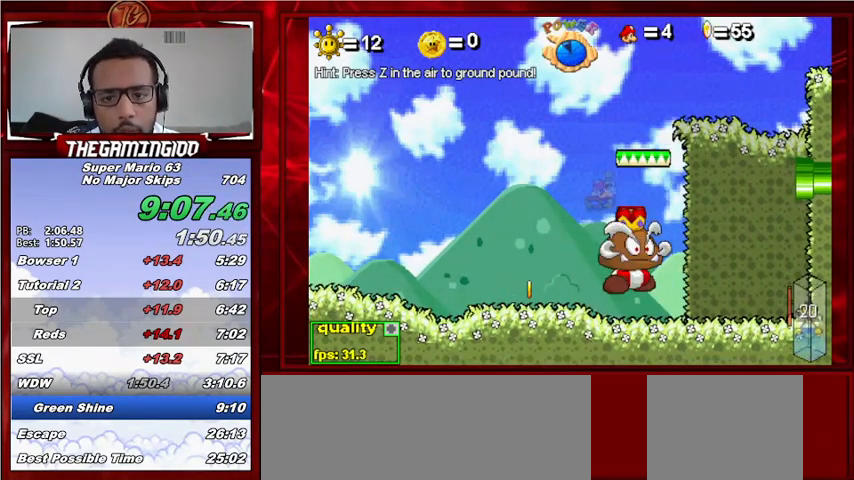
{"keys": [], "events": [[167, "z", "up"], [200, "left", "up"]]}
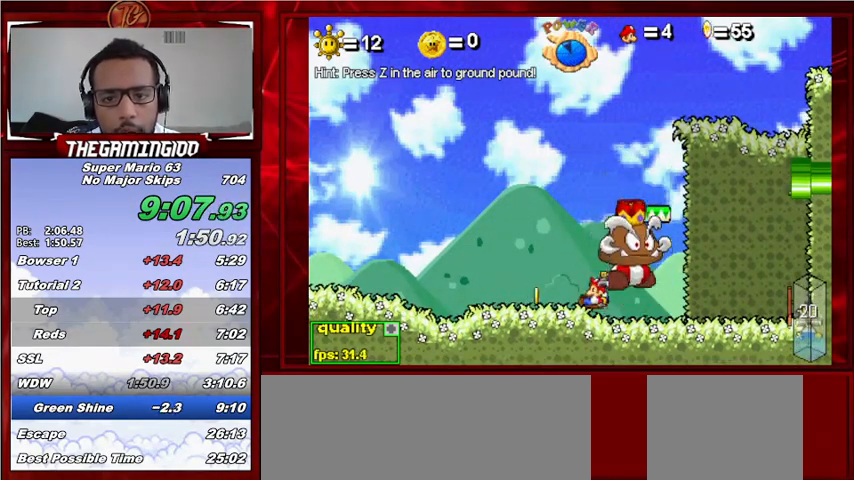
{"keys": ["right", "up"], "events": [[167, "left", "down"], [300, "up", "down"], [367, "left", "up"], [400, "right", "down"]]}
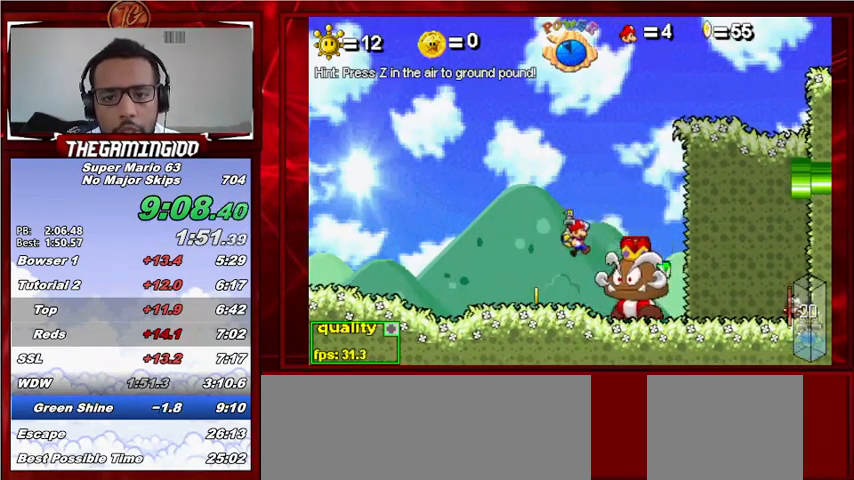
{"keys": ["left", "z"], "events": [[133, "z", "down"], [200, "right", "up"], [200, "up", "up"], [433, "left", "down"]]}
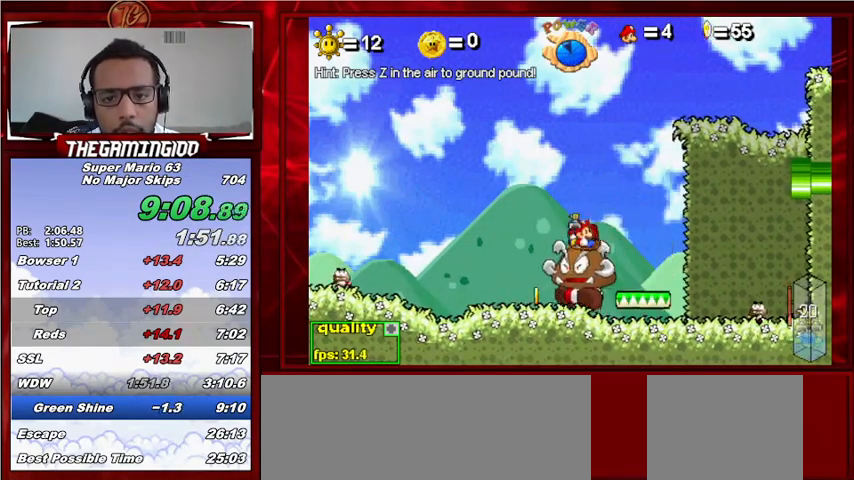
{"keys": ["left", "up"], "events": [[200, "z", "up"], [500, "up", "down"]]}
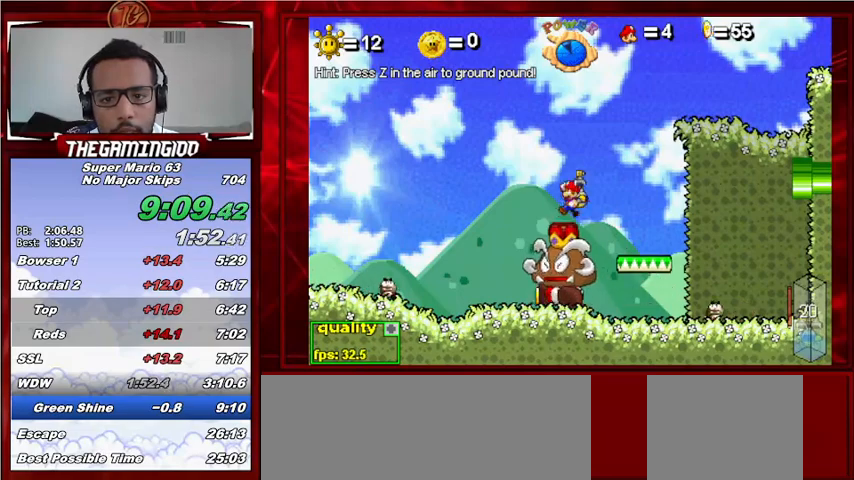
{"keys": ["left", "z"], "events": [[33, "left", "up"], [167, "c", "down"], [233, "c", "up"], [367, "left", "down"], [400, "up", "up"], [400, "z", "down"]]}
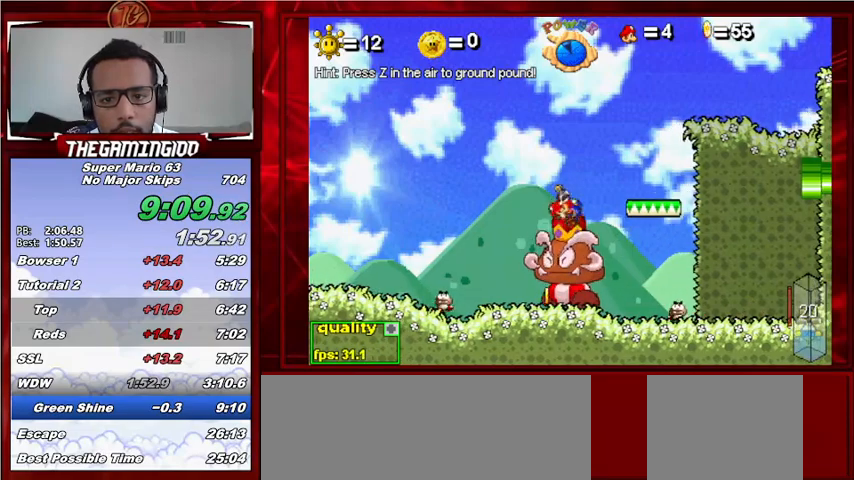
{"keys": ["left"], "events": [[333, "z", "up"]]}
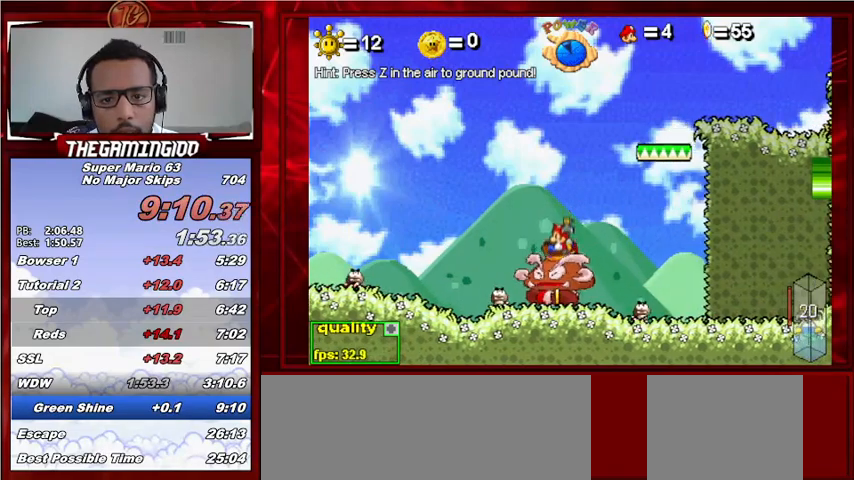
{"keys": [], "events": [[400, "left", "up"]]}
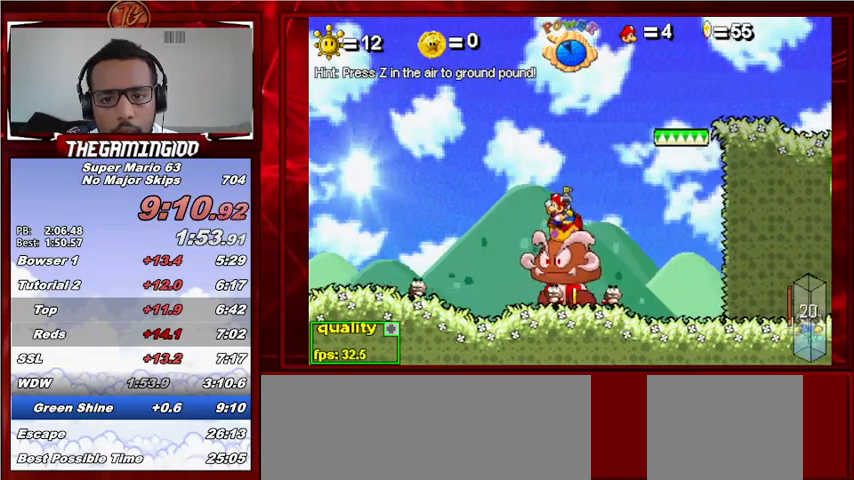
{"keys": ["z"], "events": [[67, "z", "down"]]}
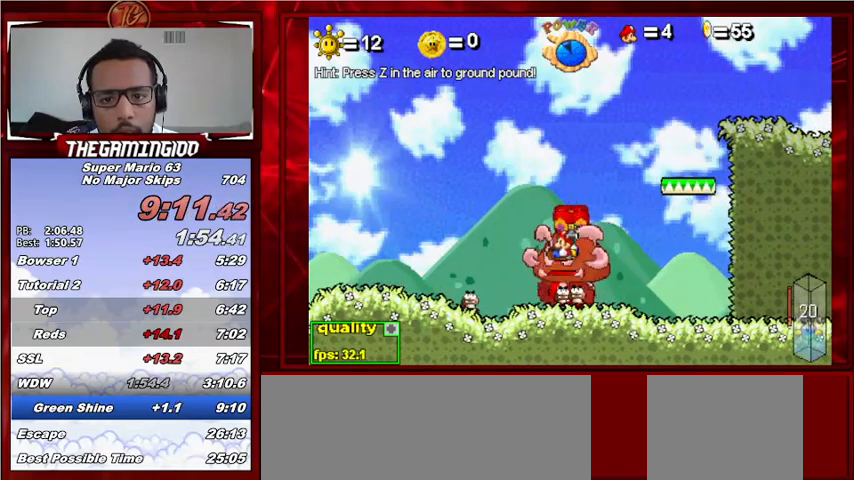
{"keys": ["left"], "events": [[233, "left", "down"], [233, "z", "up"]]}
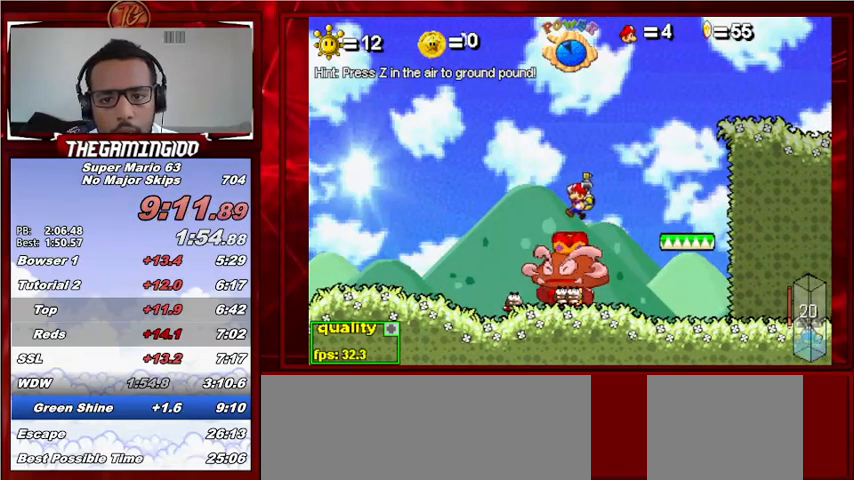
{"keys": ["c", "left"], "events": [[267, "c", "down"], [400, "c", "up"], [500, "c", "down"]]}
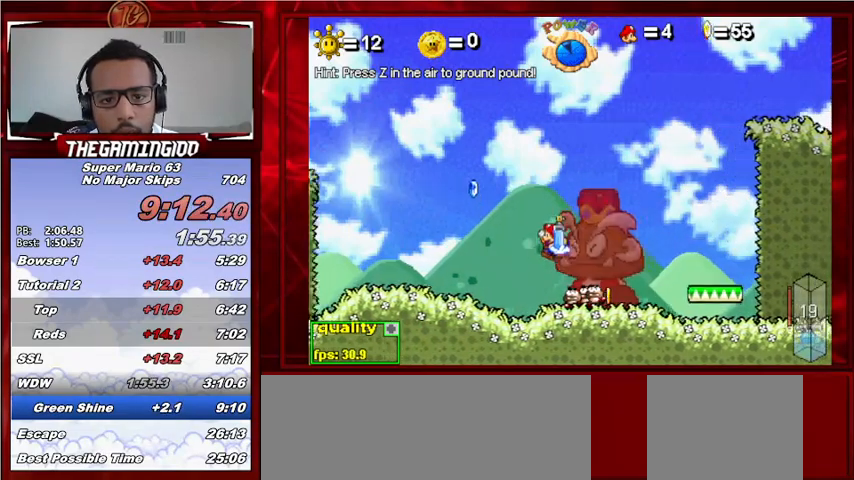
{"keys": ["left"], "events": [[100, "c", "up"], [133, "c", "down"], [233, "c", "up"]]}
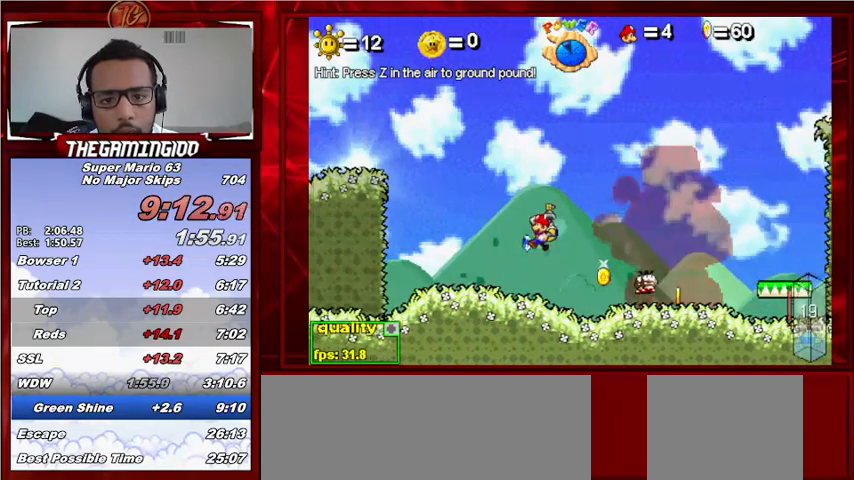
{"keys": ["c", "right"], "events": [[233, "left", "up"], [500, "c", "down"], [500, "right", "down"]]}
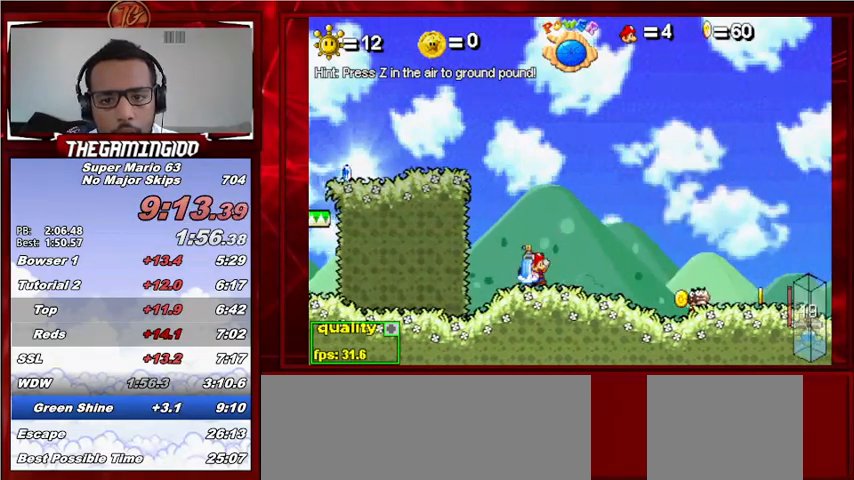
{"keys": ["c", "up"], "events": [[67, "c", "up"], [67, "right", "up"], [167, "up", "down"], [400, "c", "down"]]}
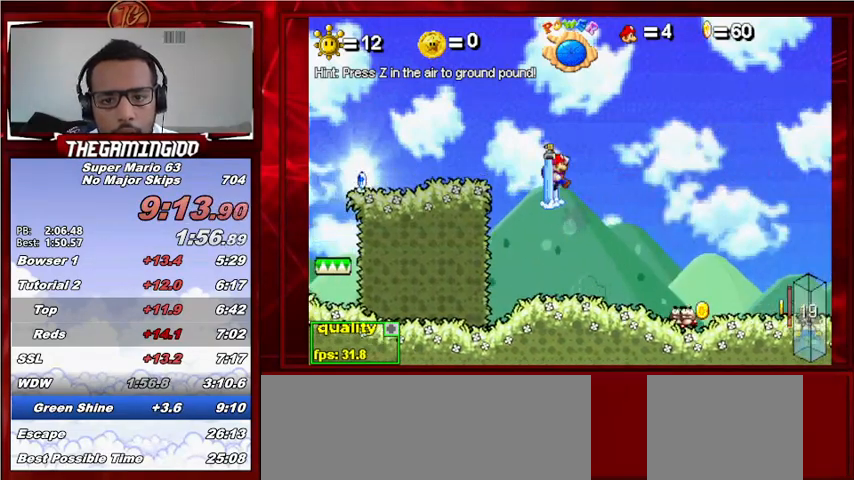
{"keys": [], "events": [[33, "c", "up"], [33, "up", "up"]]}
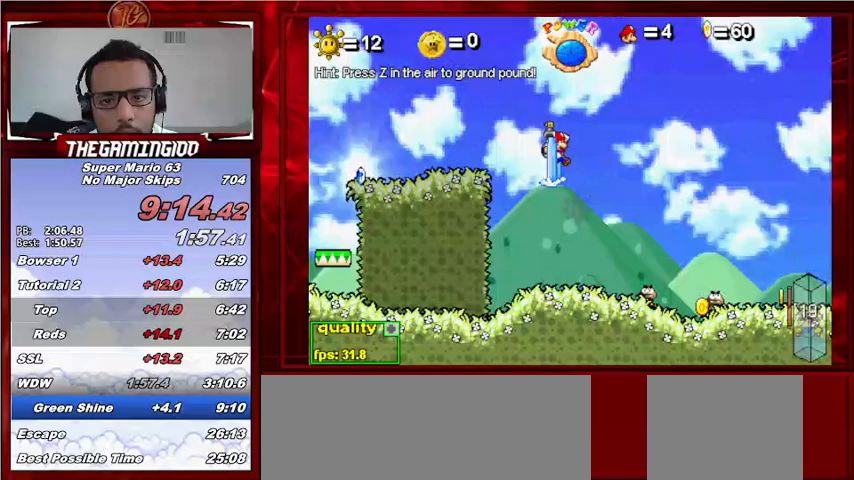
{"keys": [], "events": []}
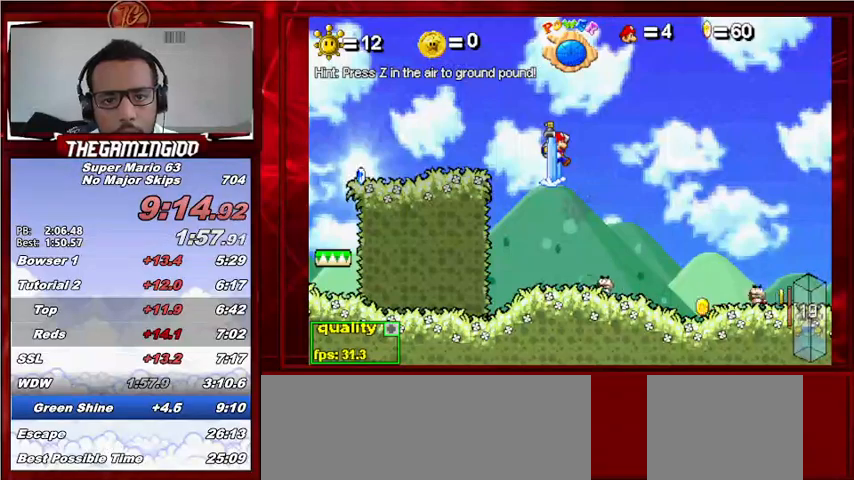
{"keys": [], "events": [[33, "down", "down"], [133, "down", "up"]]}
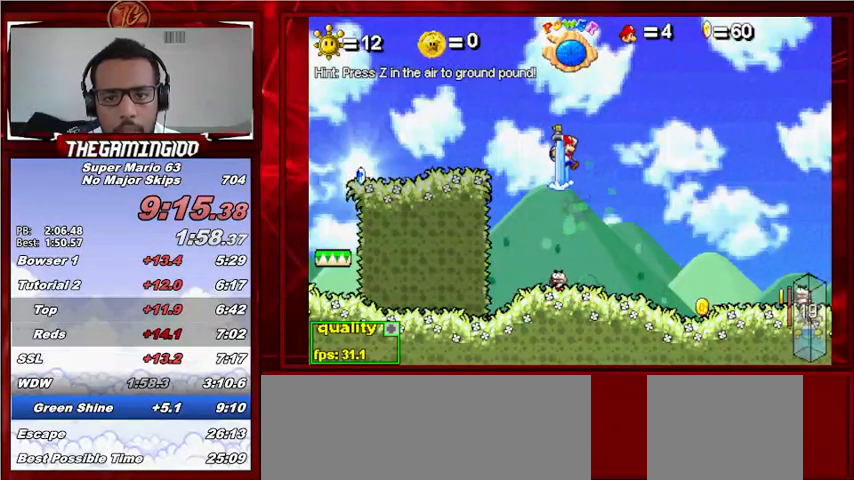
{"keys": [], "events": []}
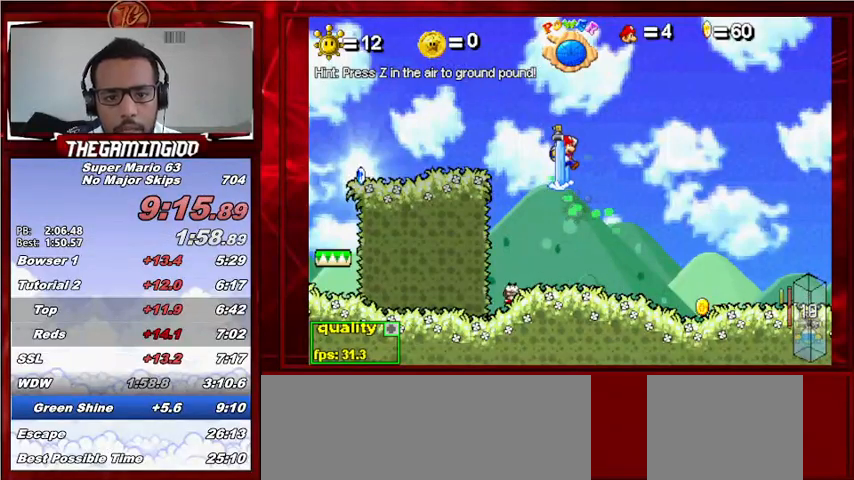
{"keys": [], "events": []}
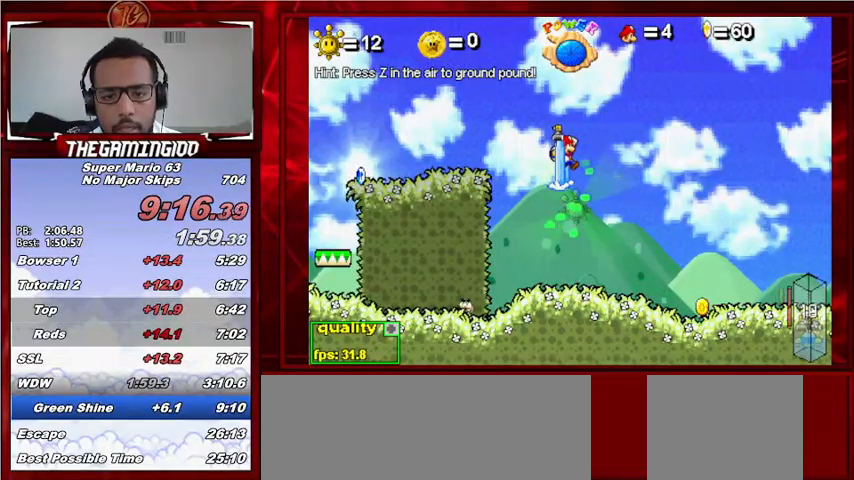
{"keys": [], "events": []}
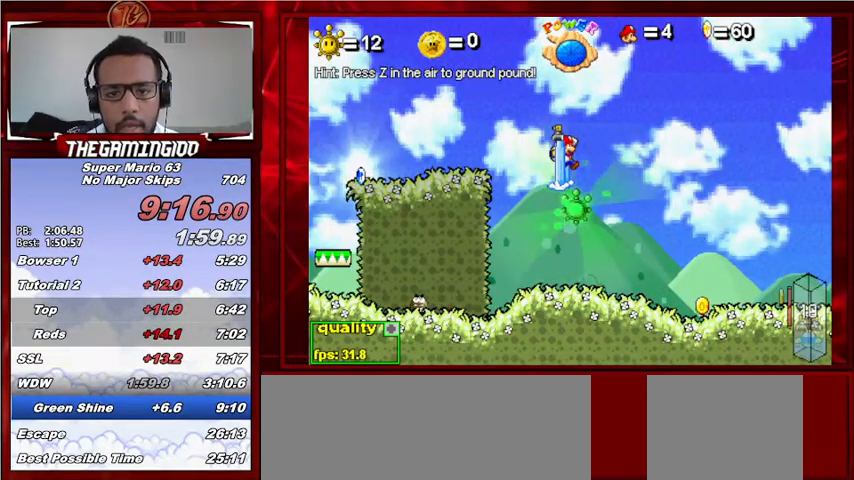
{"keys": [], "events": []}
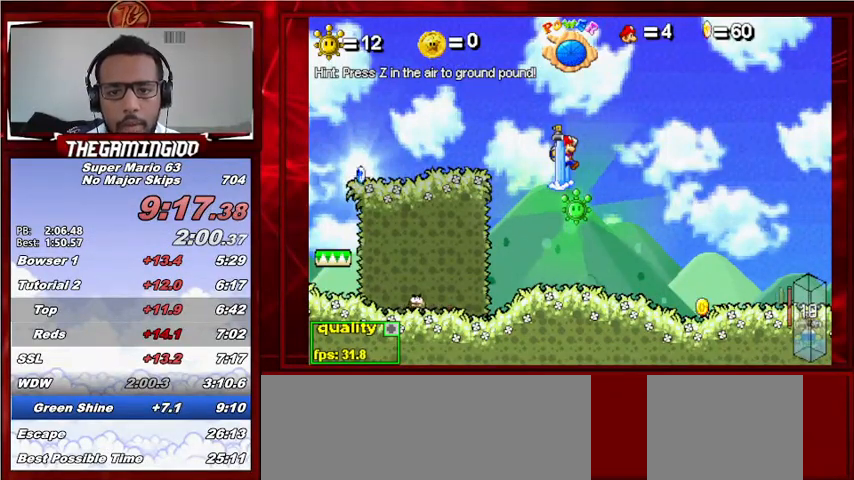
{"keys": [], "events": []}